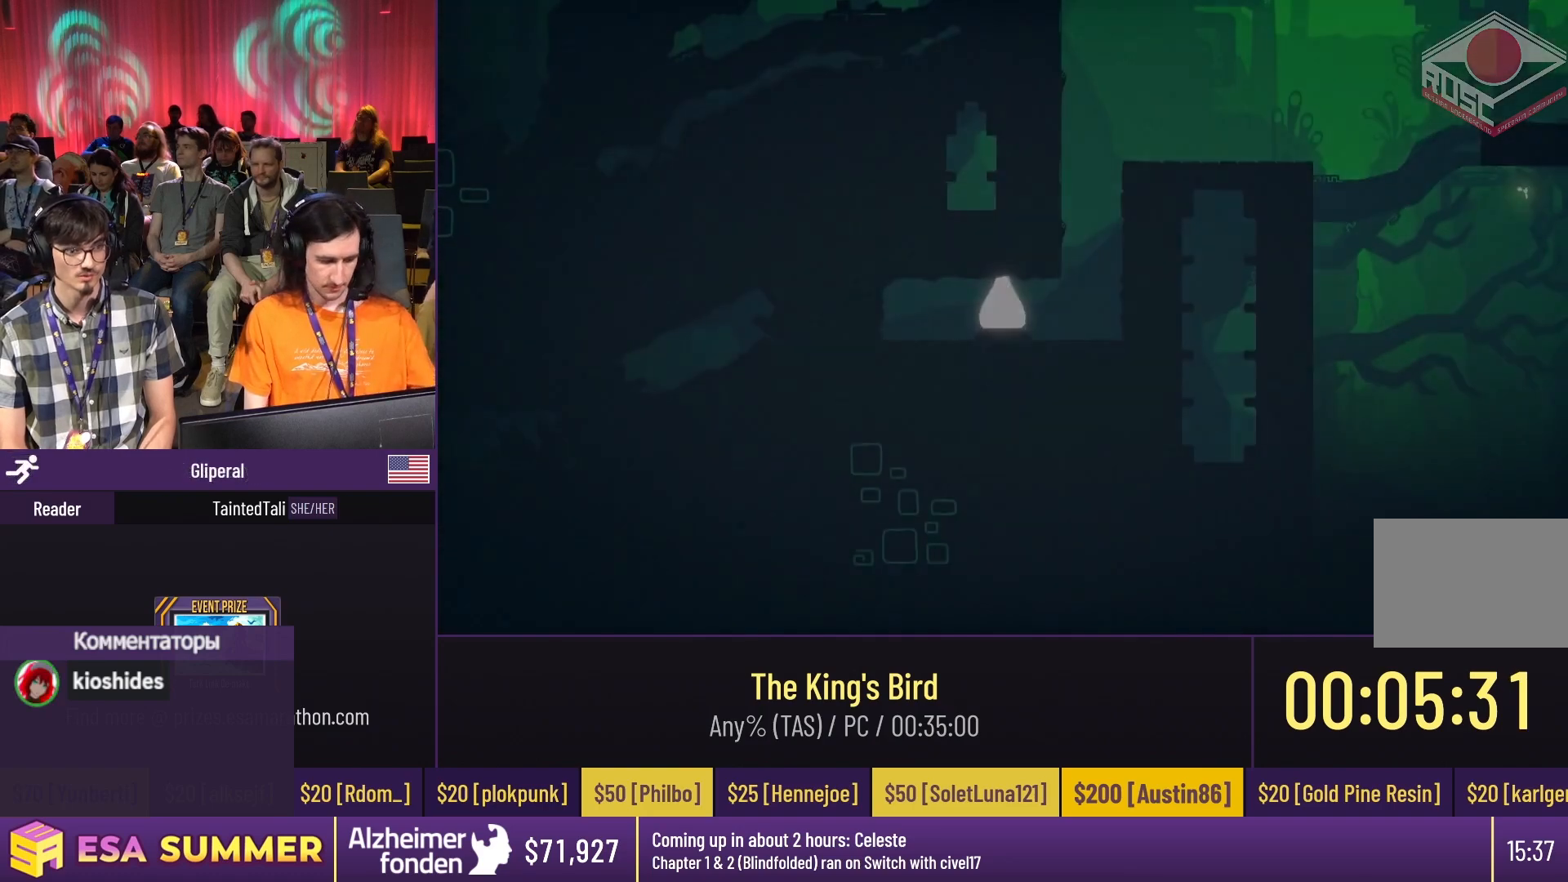
Gameplay with keyboard; each line is a JSON object with the keys held at the frame after it. "events" lists presses ("down") and releases ("up") of "dash", "down", "glide", "jump", "left", "right" and "up" between this image and that frame as [ms after this image, input, new state], when the widget could be followed in between. No other keys are recorded. Mouse input is not recorded. Key names are as the overlay labels them; some are game actions (e.g. jump) rather than physical keys.
{"keys": ["dash", "left"], "events": [[217, "dash", "down"], [217, "right", "down"], [283, "jump", "down"], [350, "left", "down"], [350, "right", "up"], [417, "jump", "up"]]}
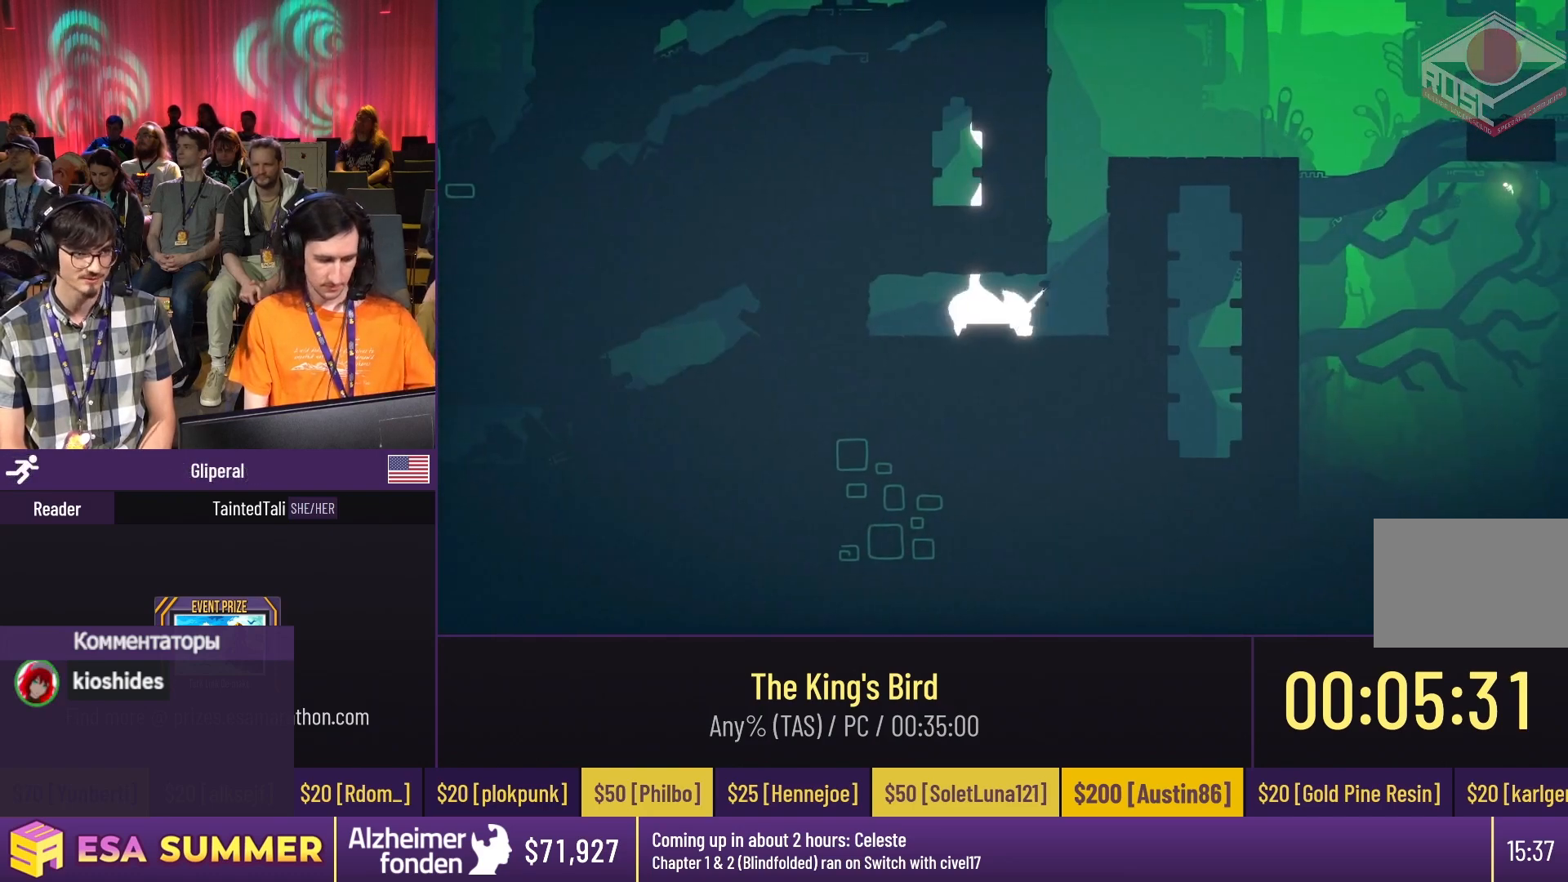
{"keys": ["left"], "events": [[17, "jump", "down"], [17, "left", "up"], [83, "dash", "up"], [83, "jump", "up"], [83, "right", "down"], [283, "dash", "down"], [283, "jump", "down"], [283, "left", "down"], [283, "right", "up"], [383, "dash", "up"], [383, "jump", "up"]]}
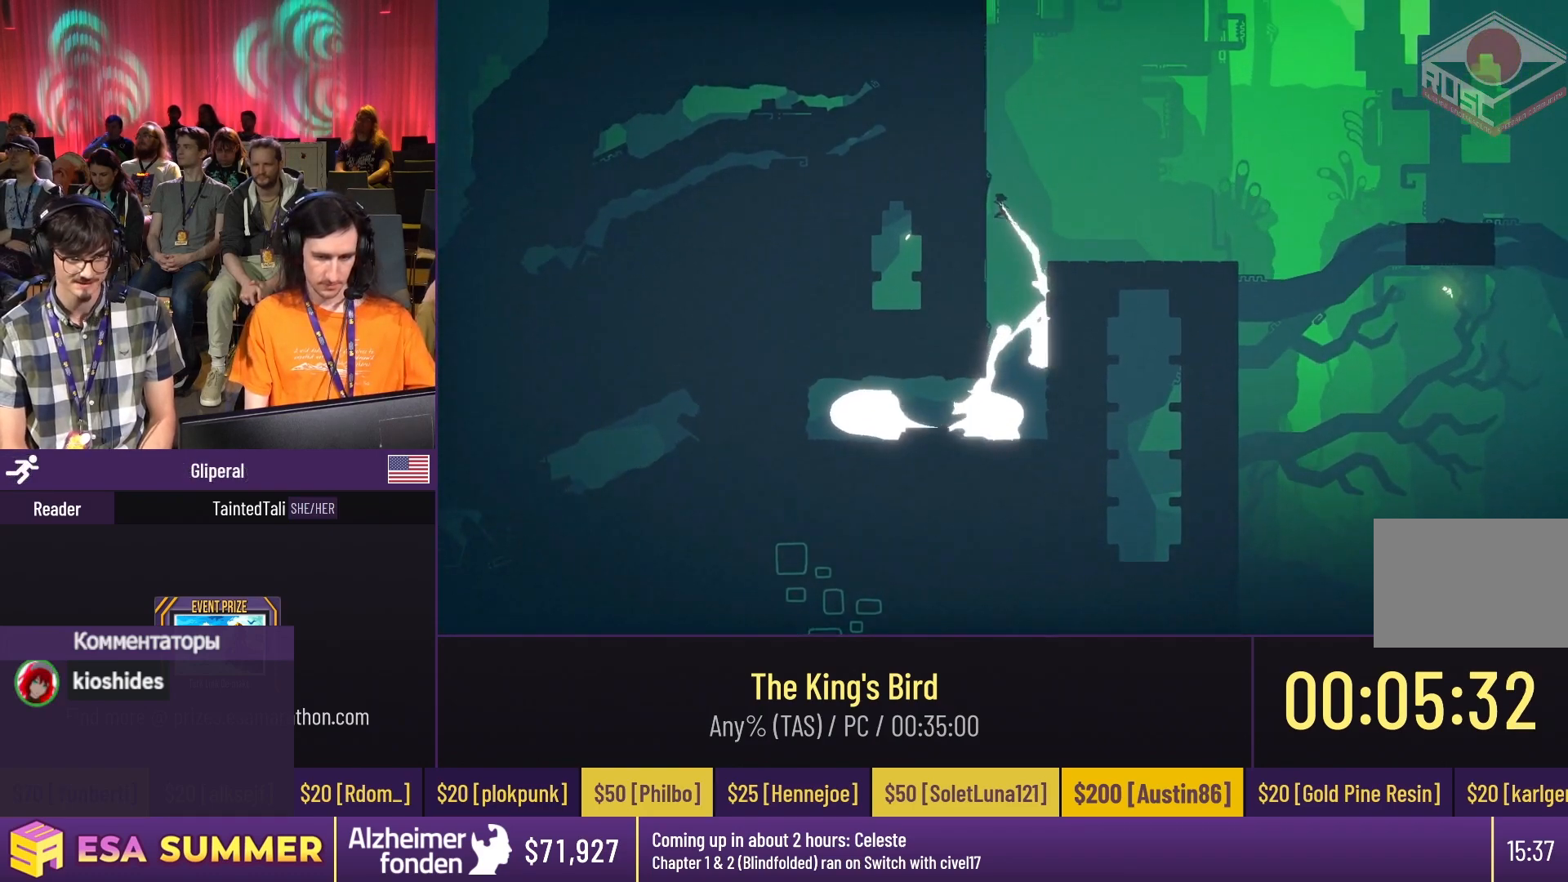
{"keys": ["dash", "jump", "right"], "events": [[50, "dash", "down"], [50, "jump", "down"], [50, "left", "up"], [50, "right", "down"]]}
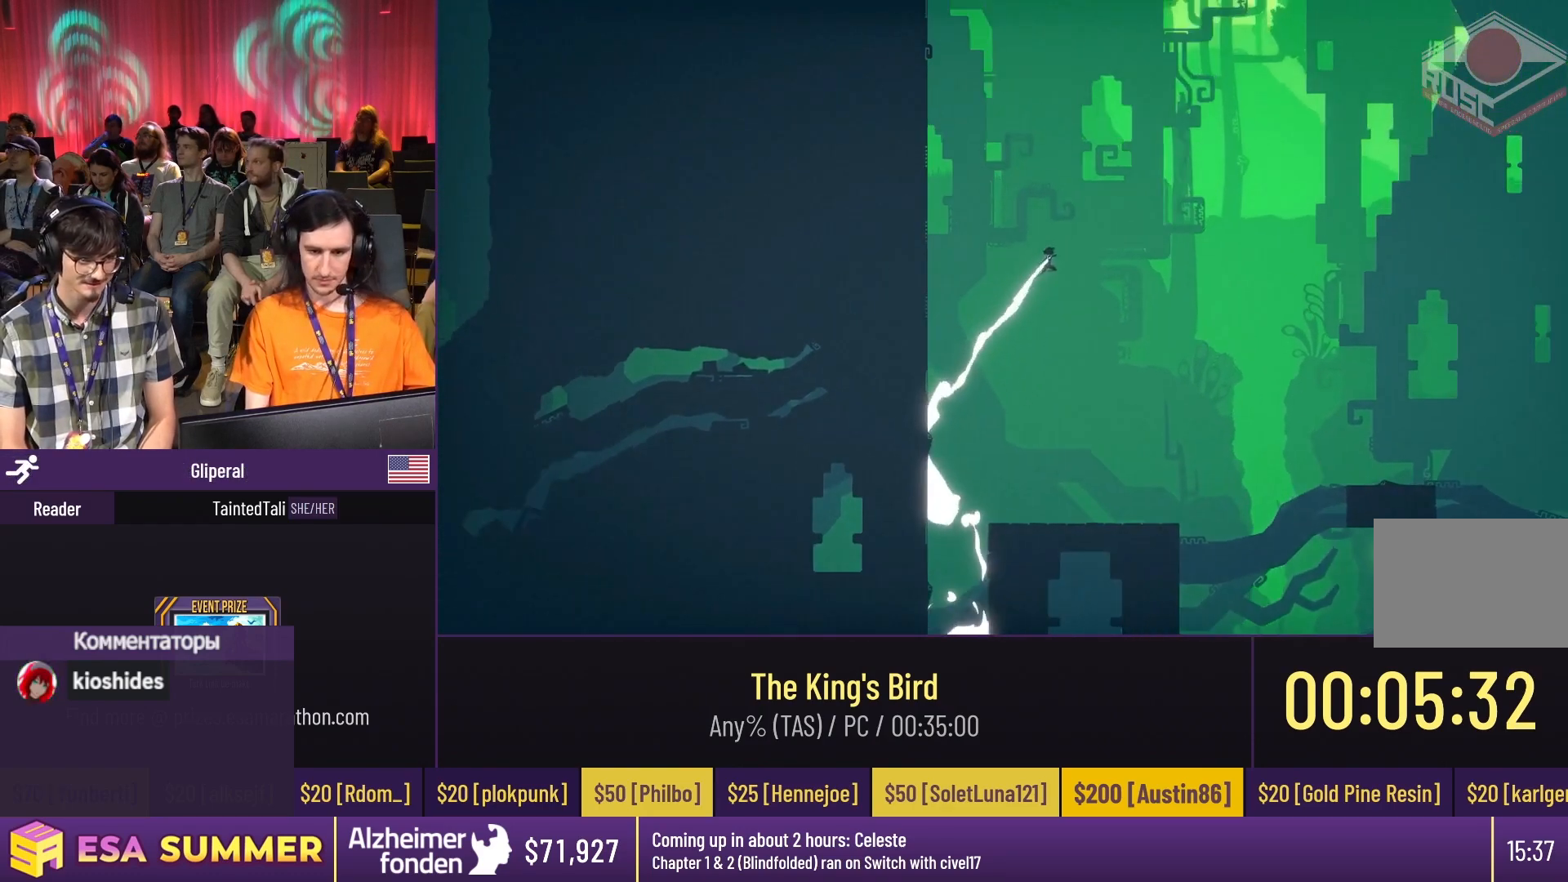
{"keys": ["dash", "jump", "right"], "events": []}
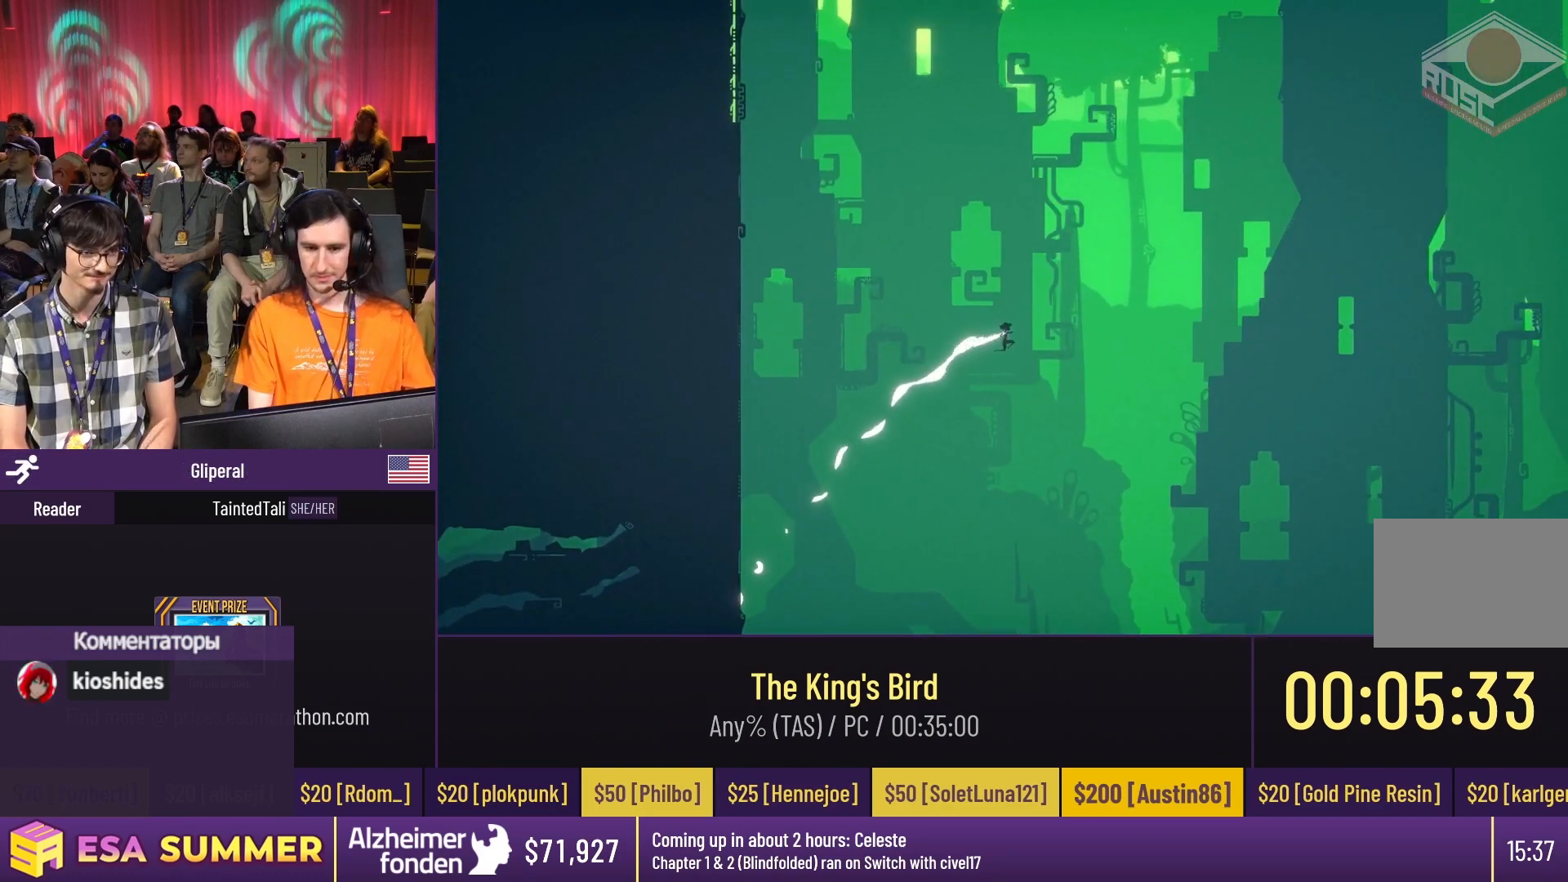
{"keys": ["down", "glide"], "events": [[117, "dash", "up"], [117, "down", "down"], [117, "glide", "down"], [117, "jump", "up"], [117, "right", "up"], [417, "left", "down"], [483, "left", "up"]]}
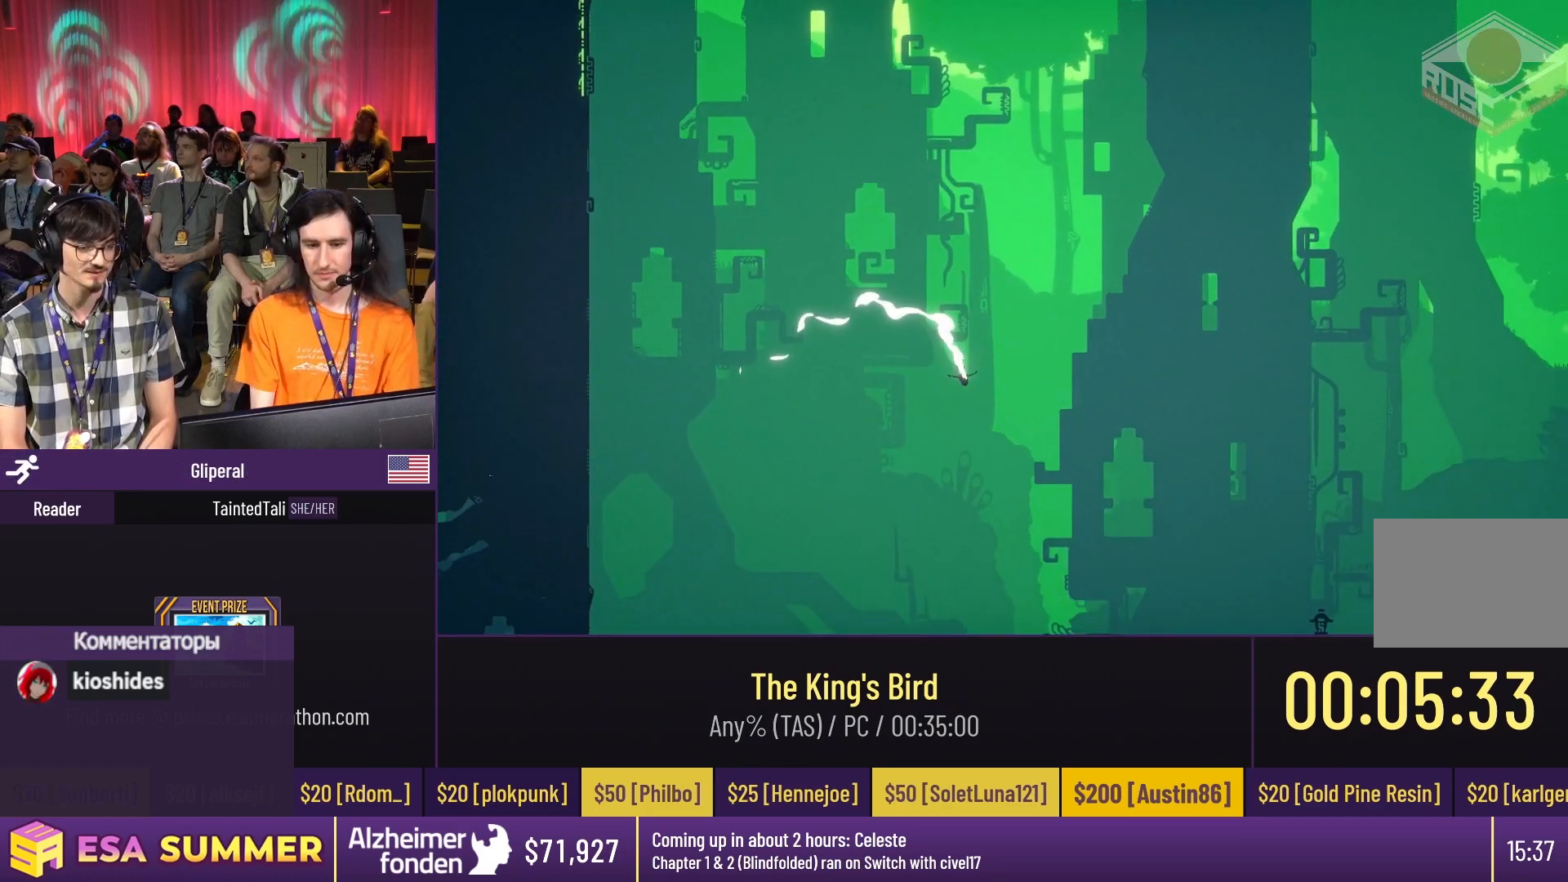
{"keys": ["dash", "glide", "right", "up"], "events": [[283, "down", "up"], [283, "right", "down"], [417, "dash", "down"], [417, "up", "down"]]}
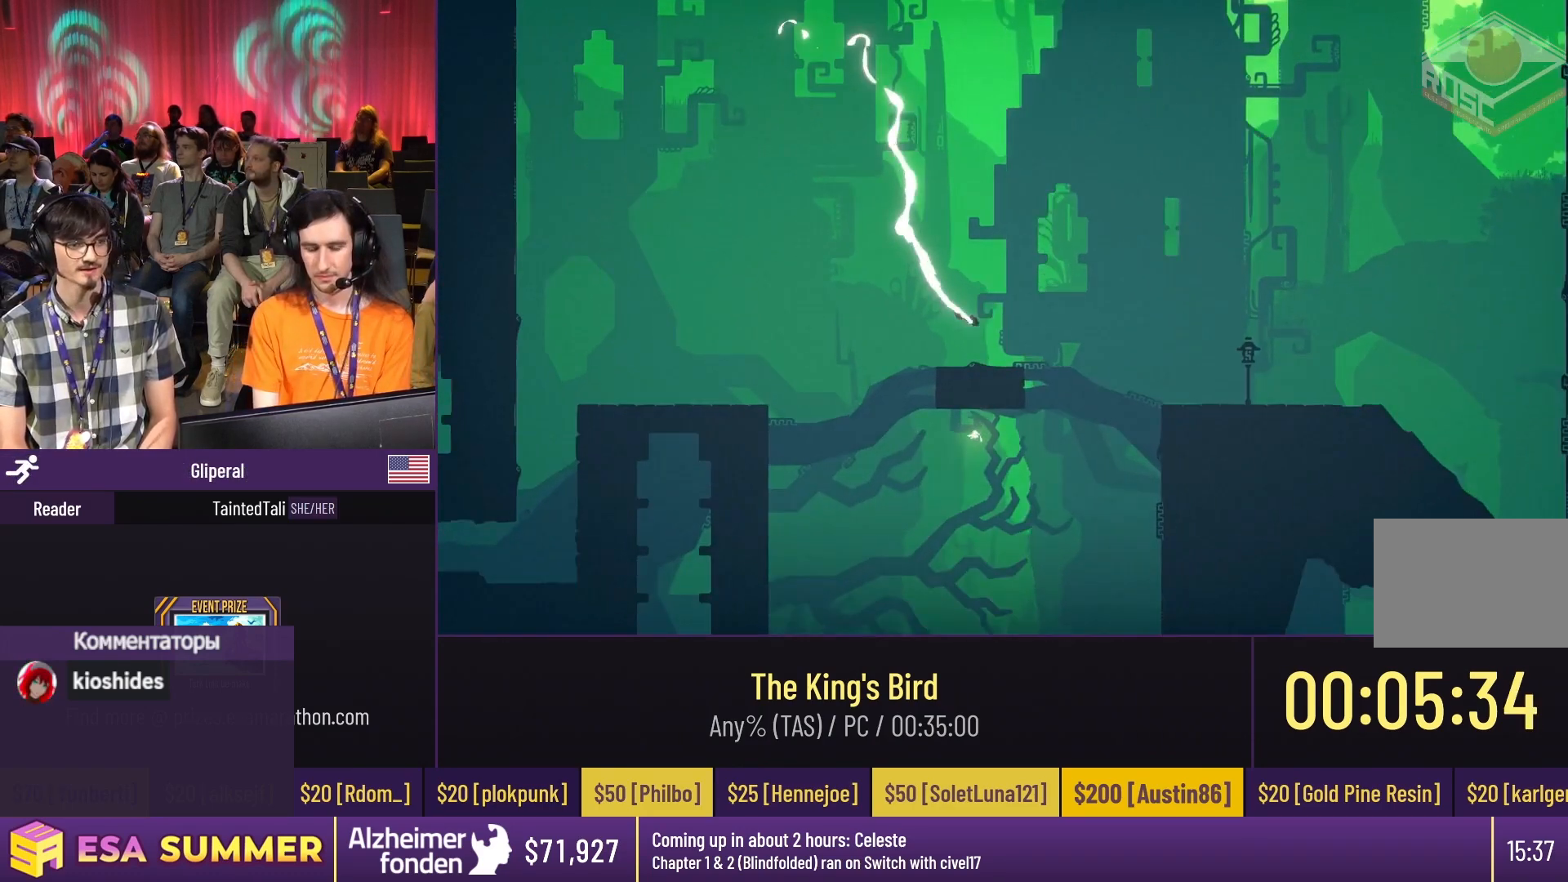
{"keys": ["jump", "right"], "events": [[83, "dash", "up"], [83, "glide", "up"], [83, "jump", "down"], [83, "up", "up"]]}
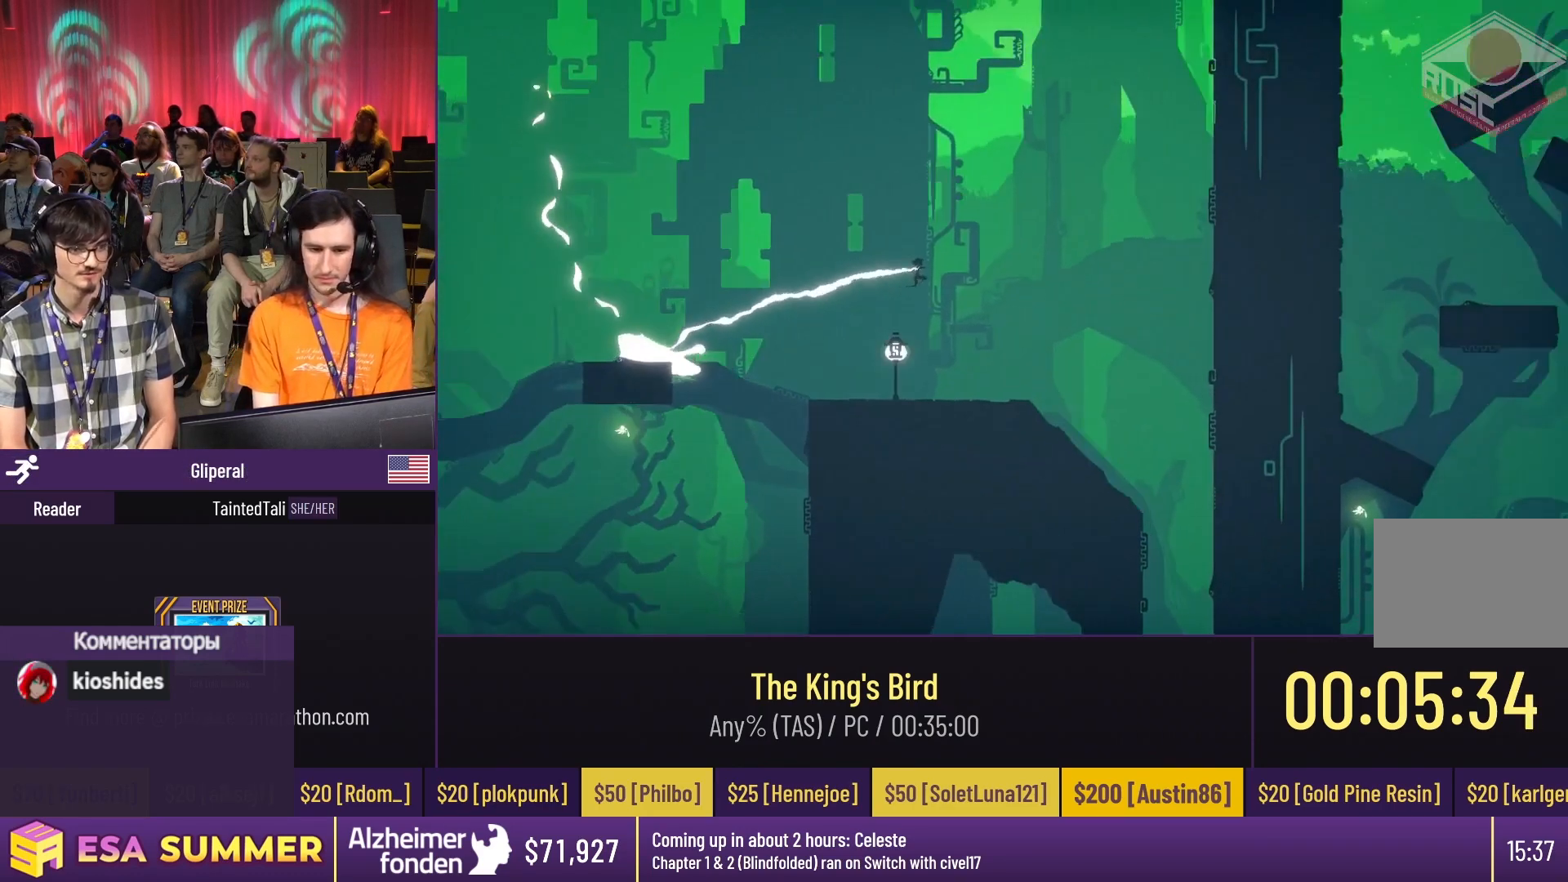
{"keys": ["down", "glide"], "events": [[167, "down", "down"], [167, "glide", "down"], [167, "jump", "up"], [167, "right", "up"]]}
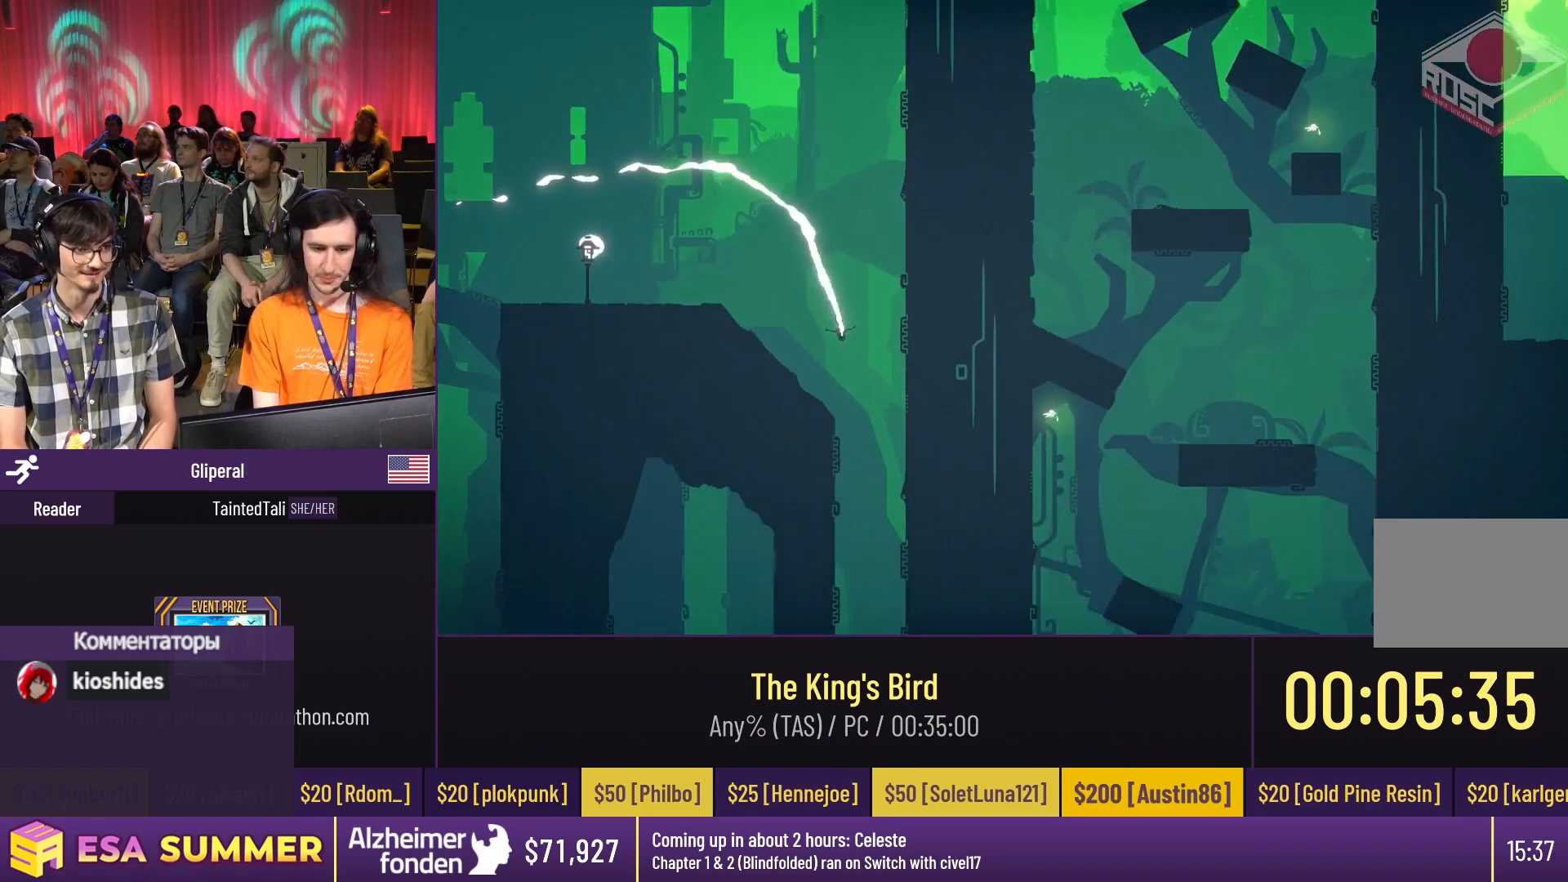
{"keys": ["glide", "right", "up"], "events": [[250, "down", "up"], [250, "left", "down"], [317, "left", "up"], [317, "right", "down"], [500, "up", "down"]]}
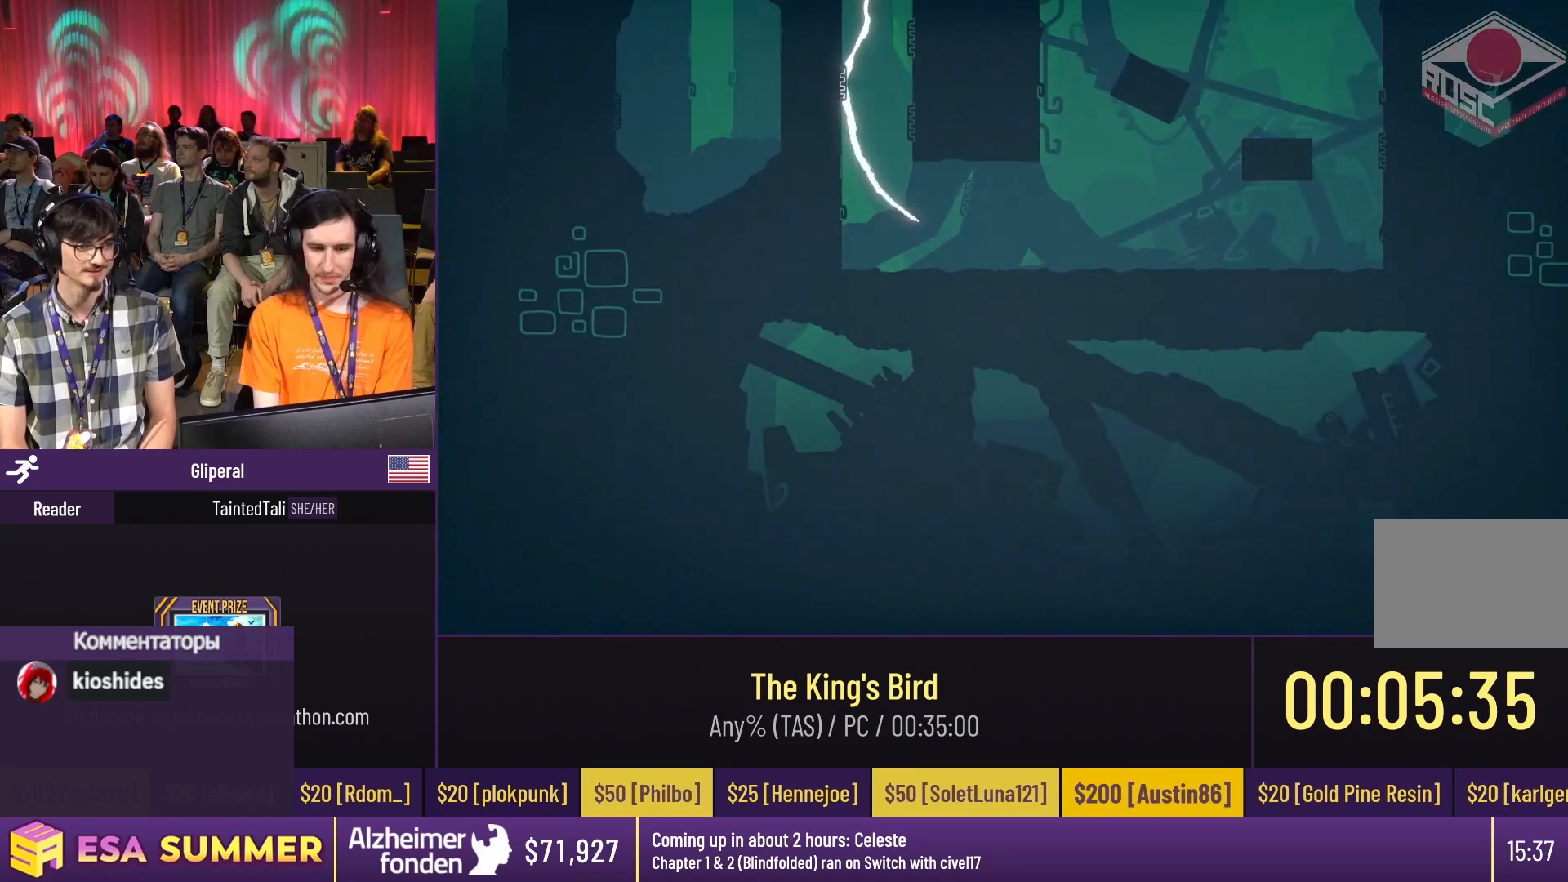
{"keys": ["glide", "left", "up"], "events": [[150, "right", "up"], [250, "up", "up"], [450, "left", "down"], [450, "up", "down"]]}
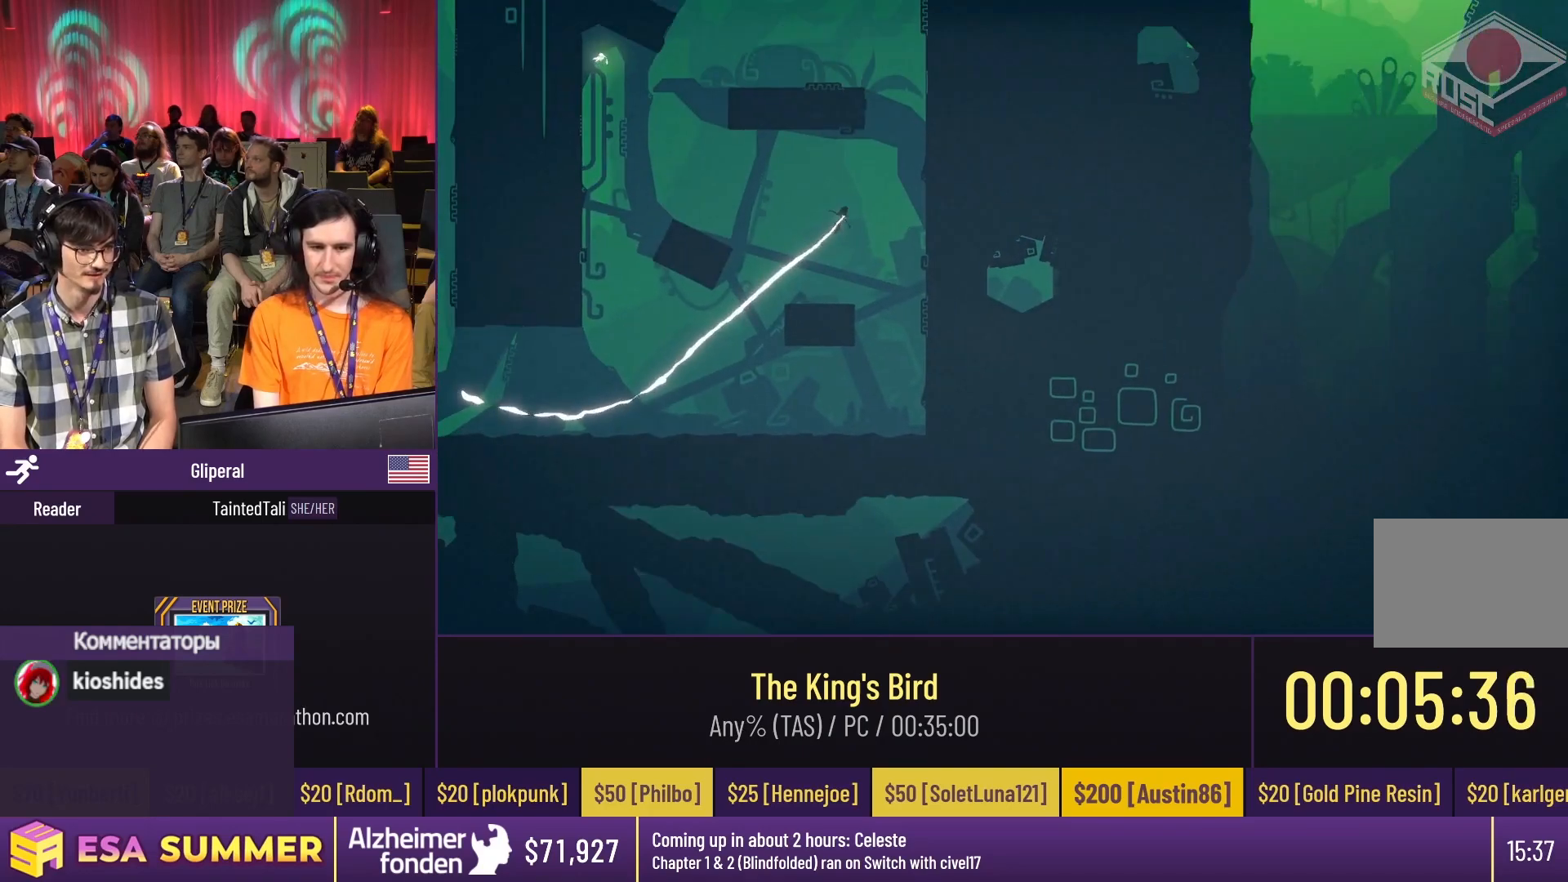
{"keys": [], "events": [[50, "dash", "down"], [50, "jump", "down"], [83, "dash", "up"], [83, "glide", "up"], [83, "left", "up"], [83, "up", "up"], [150, "jump", "up"], [217, "dash", "down"], [283, "dash", "up"], [283, "jump", "down"], [383, "jump", "up"], [417, "dash", "down"], [417, "jump", "down"], [483, "dash", "up"], [483, "jump", "up"]]}
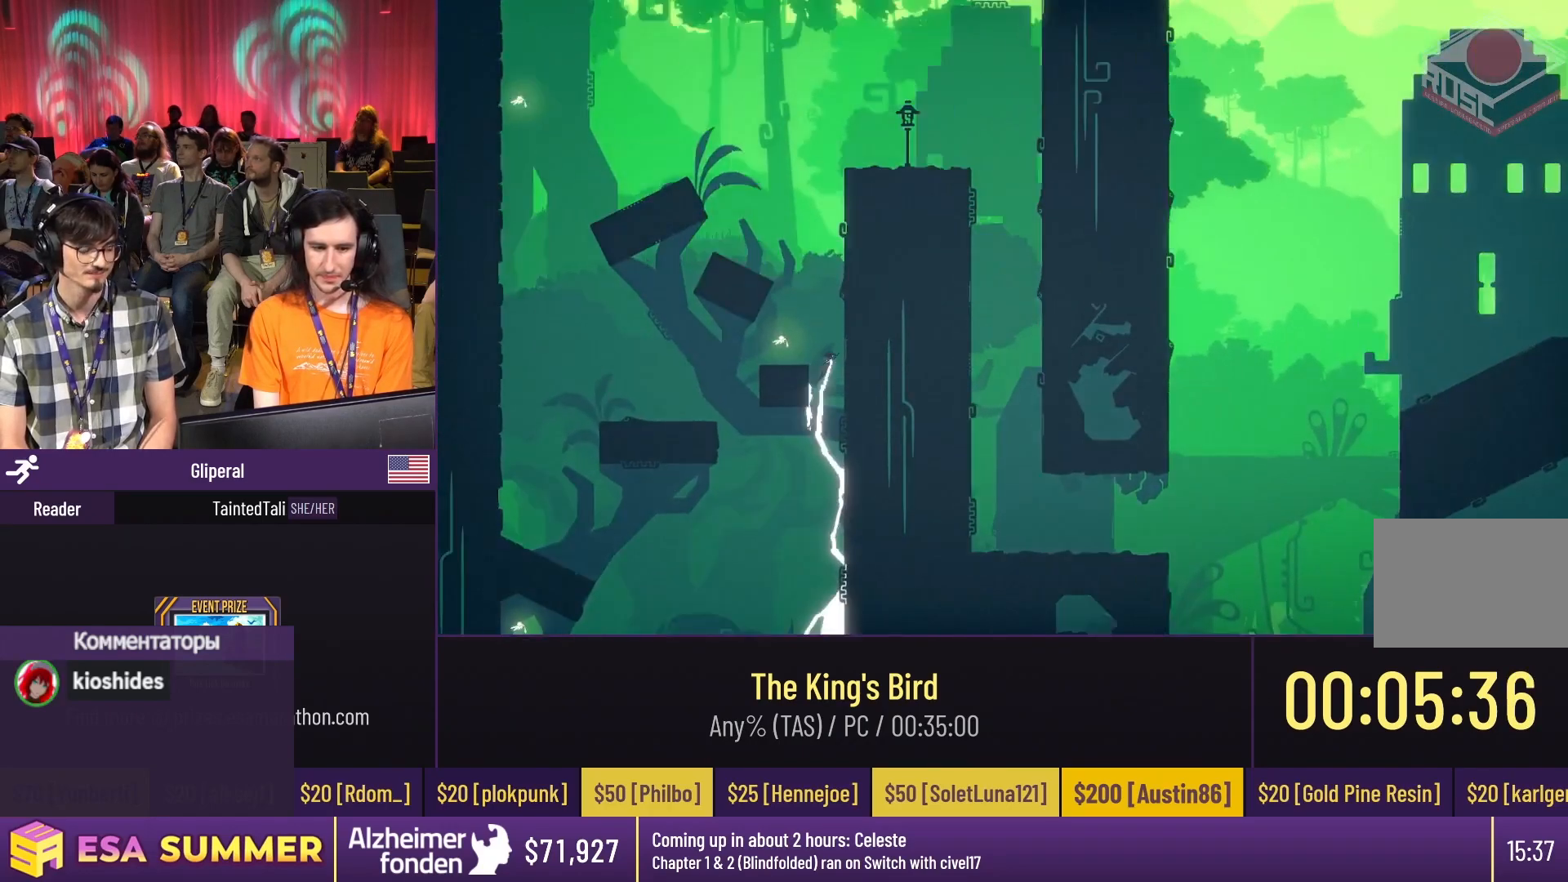
{"keys": [], "events": [[17, "dash", "down"], [17, "jump", "down"], [83, "dash", "up"], [83, "jump", "up"]]}
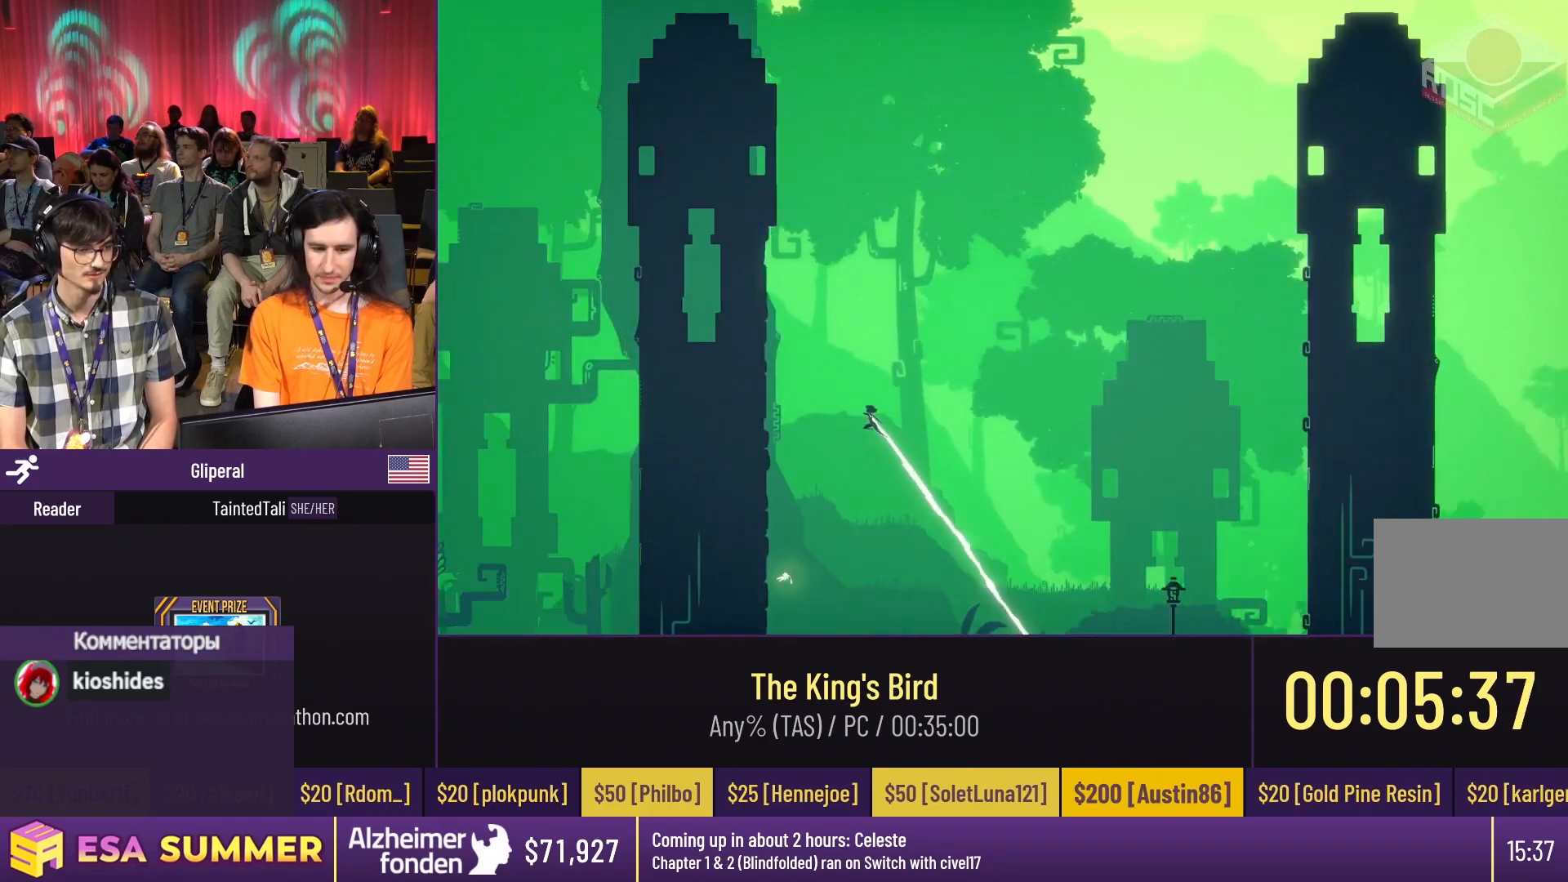
{"keys": [], "events": [[183, "dash", "down"], [183, "jump", "down"], [250, "dash", "up"], [250, "jump", "up"]]}
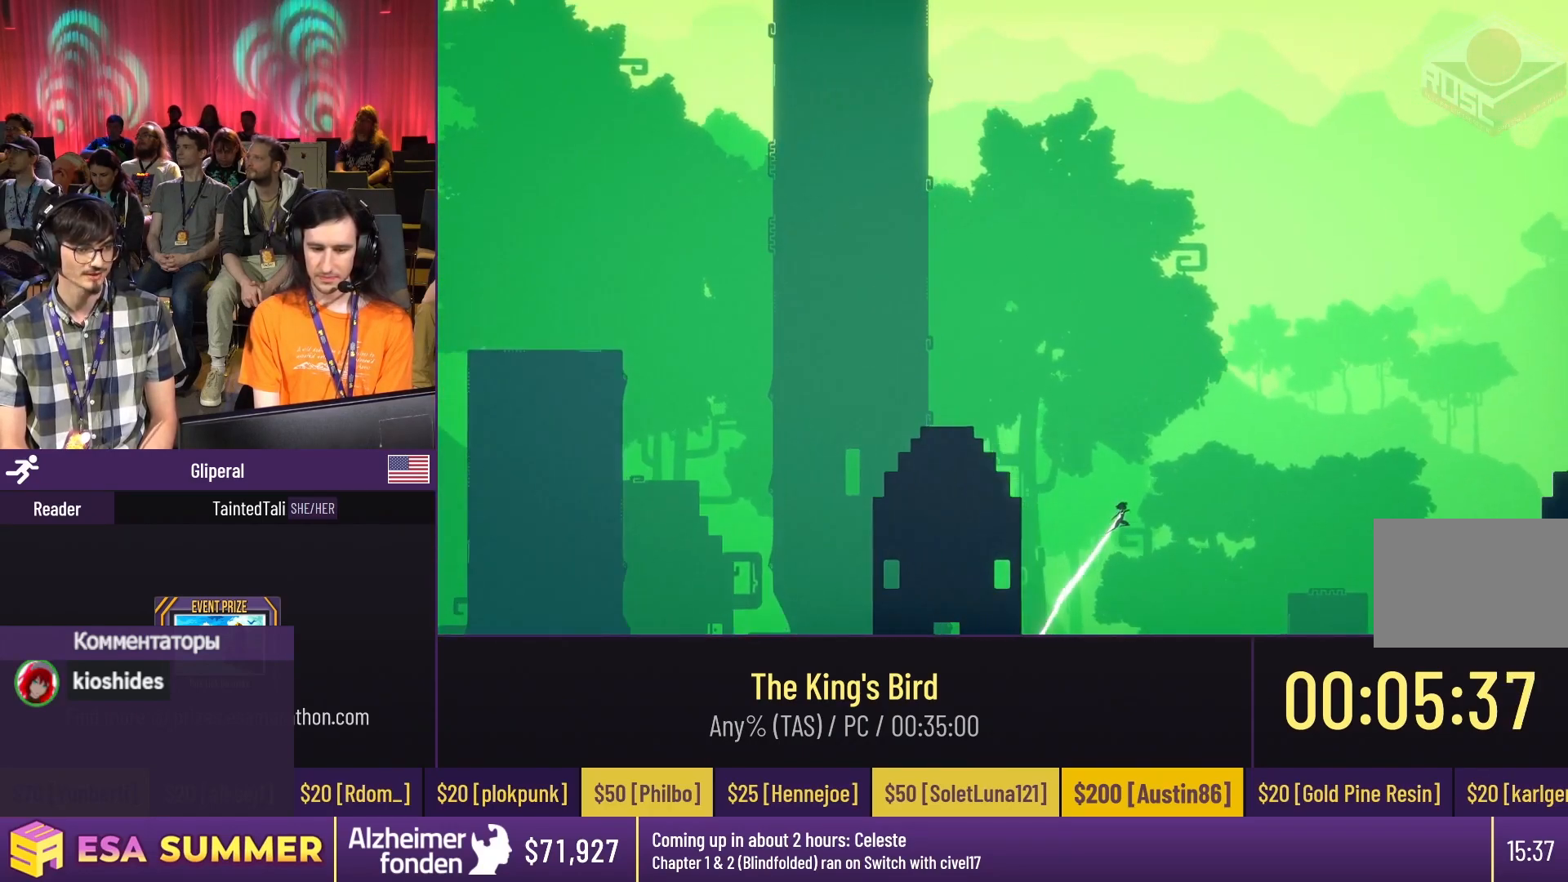
{"keys": [], "events": []}
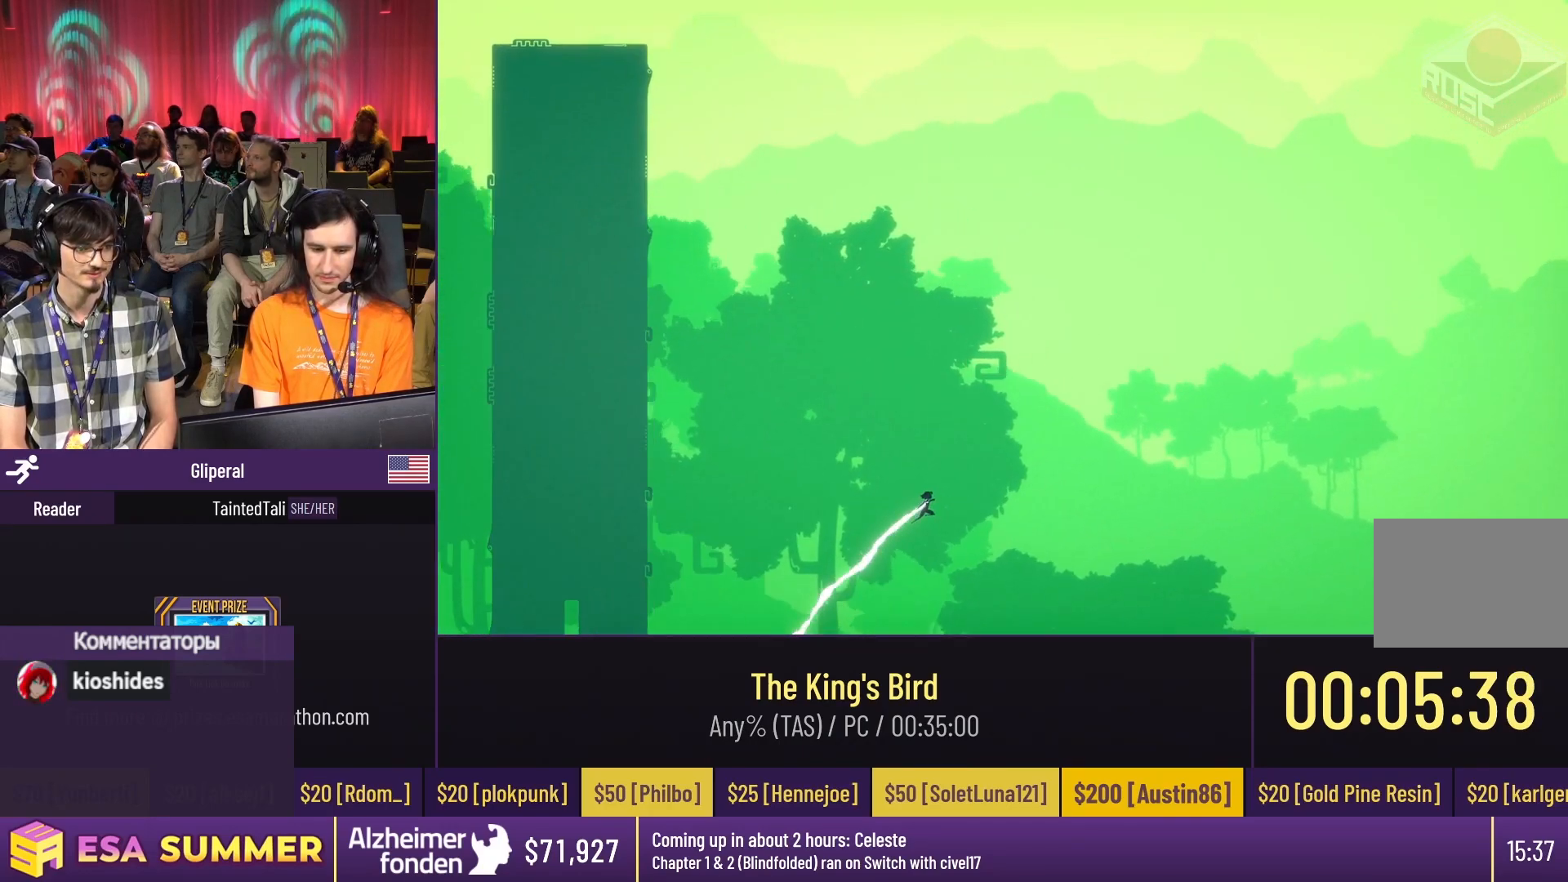
{"keys": [], "events": []}
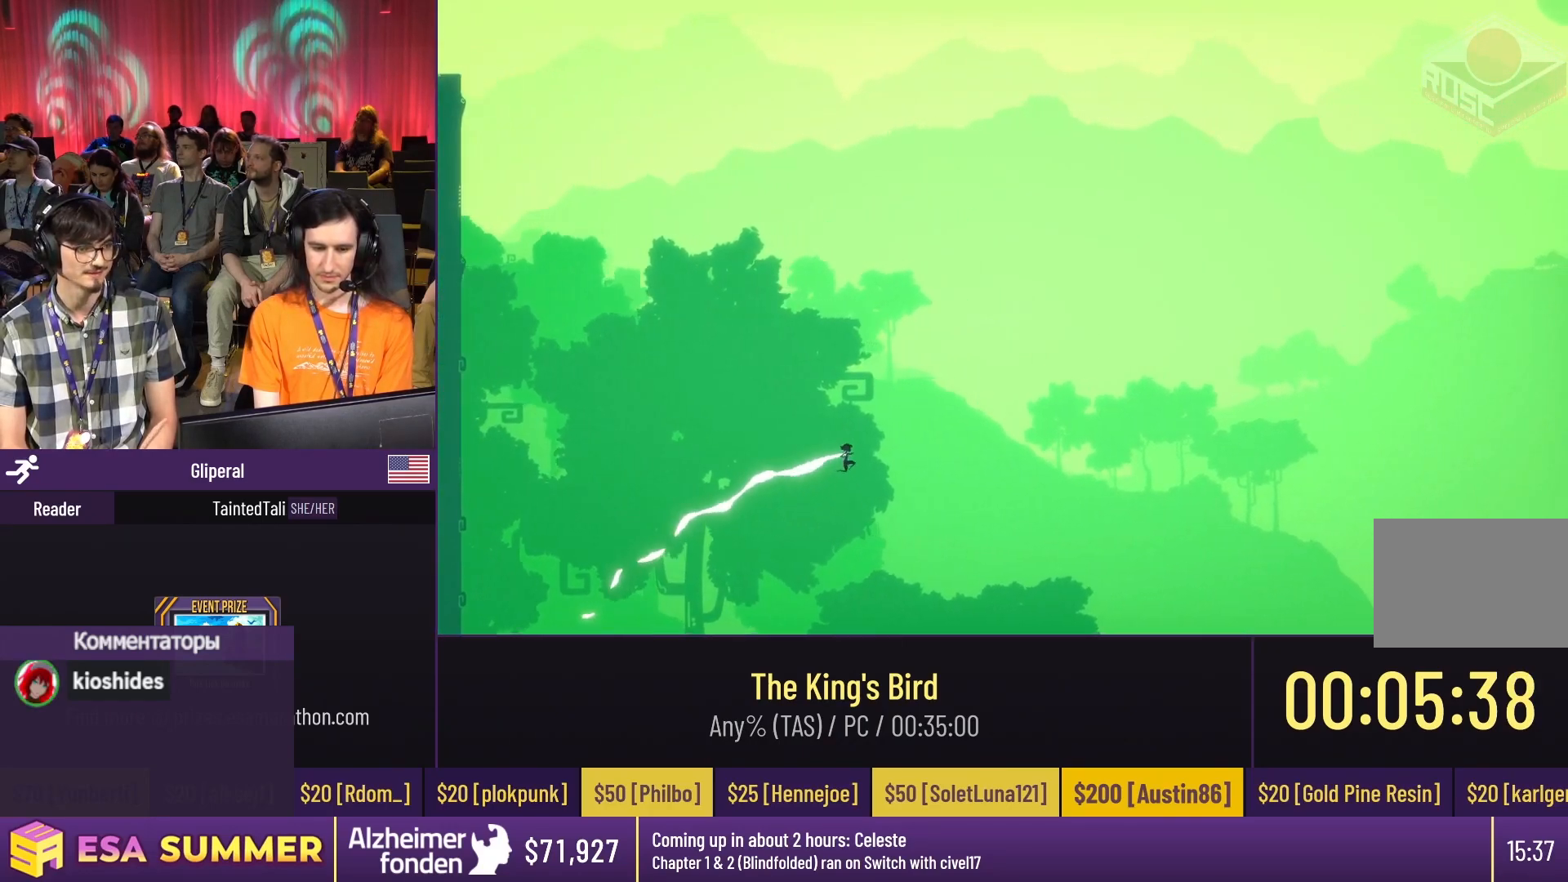
{"keys": [], "events": [[83, "down", "down"], [83, "glide", "down"], [417, "down", "up"], [417, "glide", "up"]]}
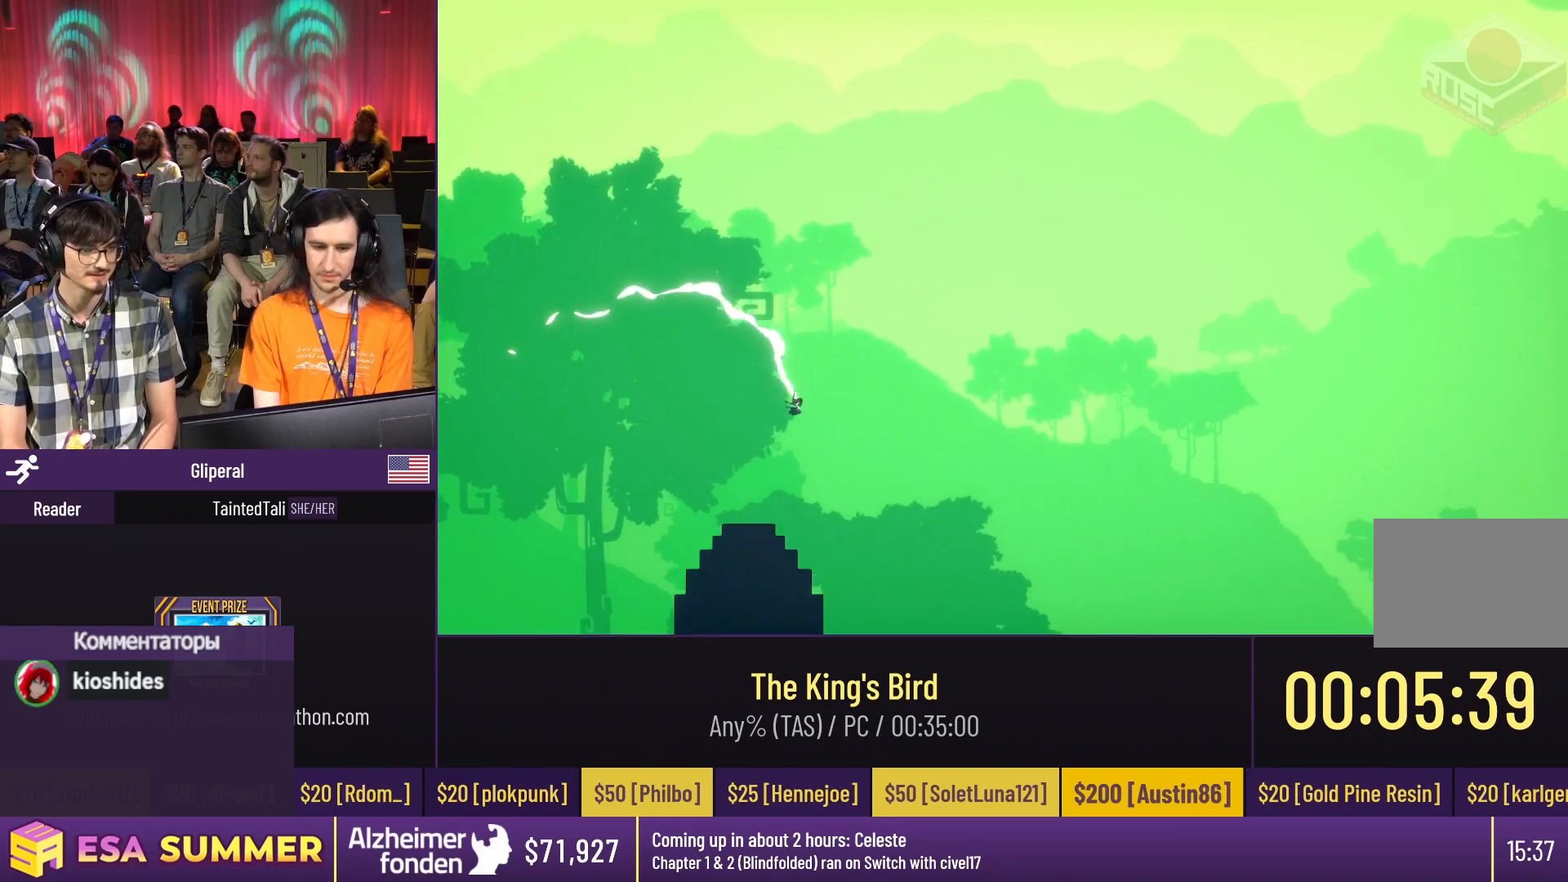
{"keys": [], "events": [[417, "glide", "down"], [417, "right", "down"], [483, "glide", "up"], [483, "right", "up"]]}